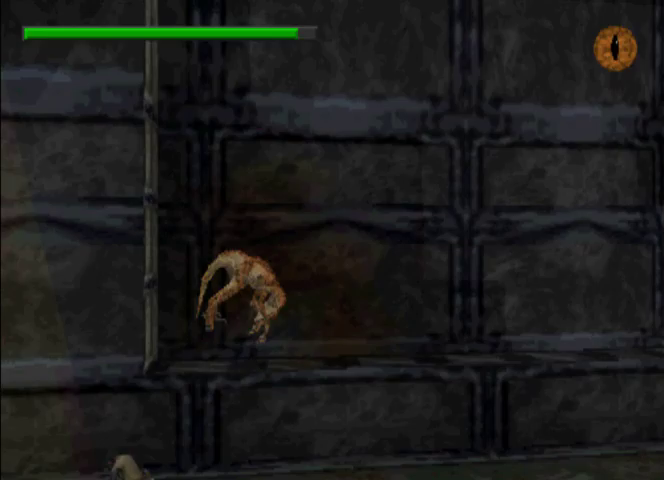
Gameplay with a controller (PlayStation layout); each line is a JSON object with the inputs held at the frame after it (dt_ms = milliseconds from this image to that frame). "events" lists button and stick changes between this image and that frame as [ms after this image, input, new state], when the widget could be followed in between. Not read: L3 R3 right_stick.
{"dt_ms": 500, "buttons": ["DPAD_RIGHT"], "left_stick": "center", "events": []}
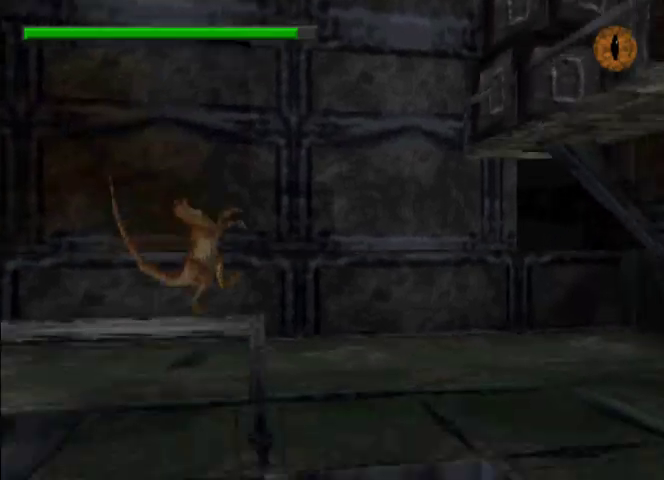
{"dt_ms": 500, "buttons": ["DPAD_RIGHT"], "left_stick": "center", "events": []}
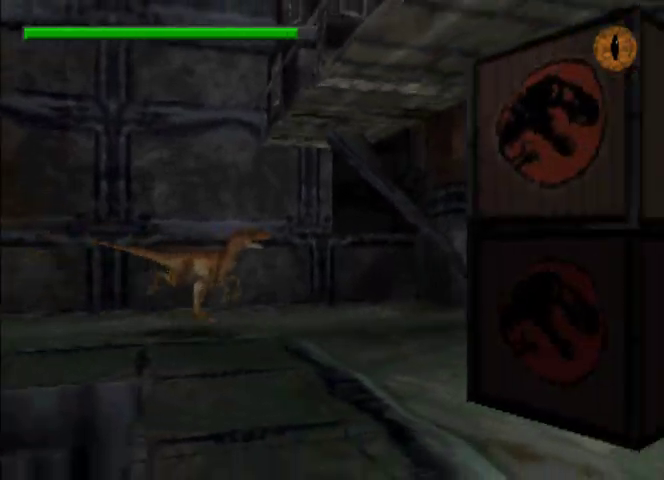
{"dt_ms": 500, "buttons": ["TRIANGLE", "DPAD_RIGHT"], "left_stick": "center", "events": [[167, "CROSS", "down"], [200, "SQUARE", "down"], [333, "SQUARE", "up"], [367, "CROSS", "up"], [467, "TRIANGLE", "down"]]}
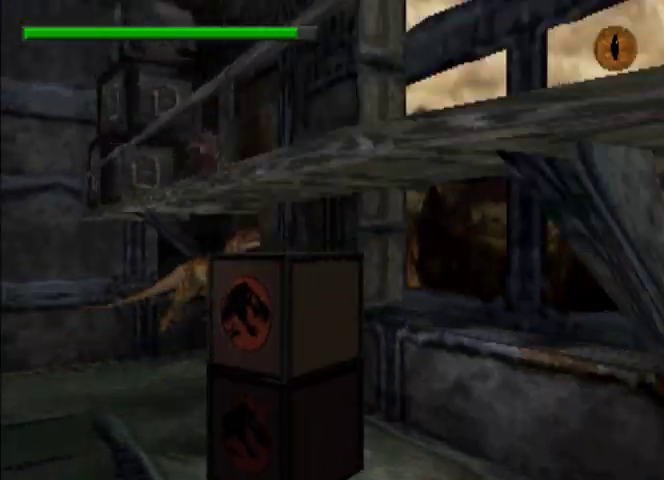
{"dt_ms": 500, "buttons": ["DPAD_RIGHT"], "left_stick": "center", "events": [[33, "TRIANGLE", "up"], [133, "TRIANGLE", "down"], [200, "TRIANGLE", "up"], [300, "TRIANGLE", "down"], [333, "TRIANGLE", "up"]]}
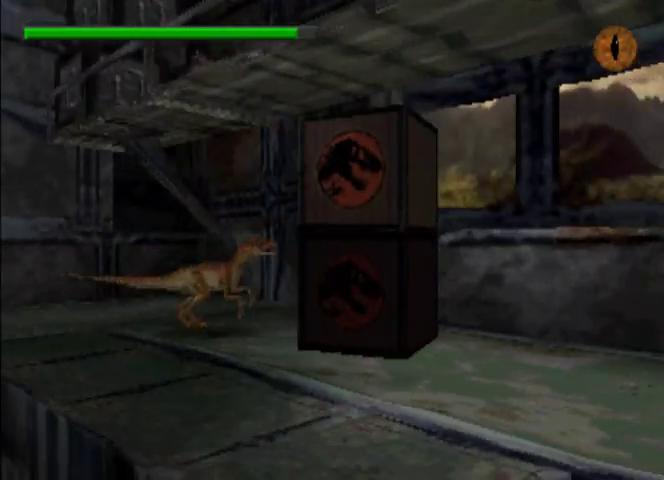
{"dt_ms": 500, "buttons": ["TRIANGLE", "DPAD_RIGHT"], "left_stick": "center", "events": [[67, "CROSS", "down"], [133, "SQUARE", "down"], [267, "CROSS", "up"], [267, "SQUARE", "up"], [433, "TRIANGLE", "down"]]}
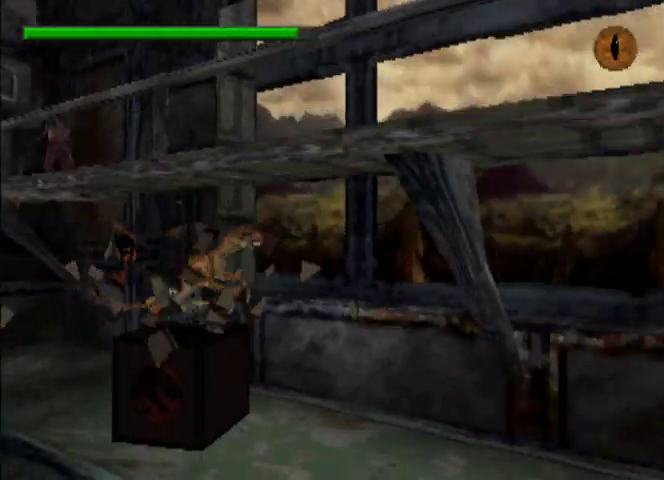
{"dt_ms": 500, "buttons": ["DPAD_RIGHT"], "left_stick": "center", "events": [[33, "TRIANGLE", "up"], [100, "TRIANGLE", "down"], [167, "TRIANGLE", "up"], [267, "TRIANGLE", "down"], [300, "TRIANGLE", "up"]]}
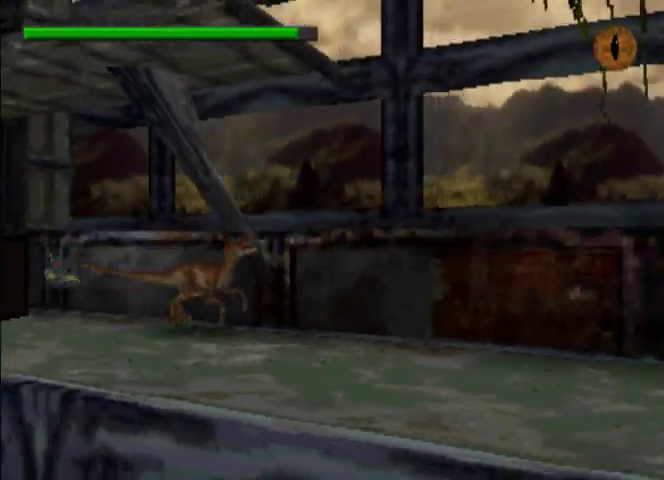
{"dt_ms": 500, "buttons": ["CROSS", "DPAD_RIGHT"], "left_stick": "center", "events": [[500, "CROSS", "down"]]}
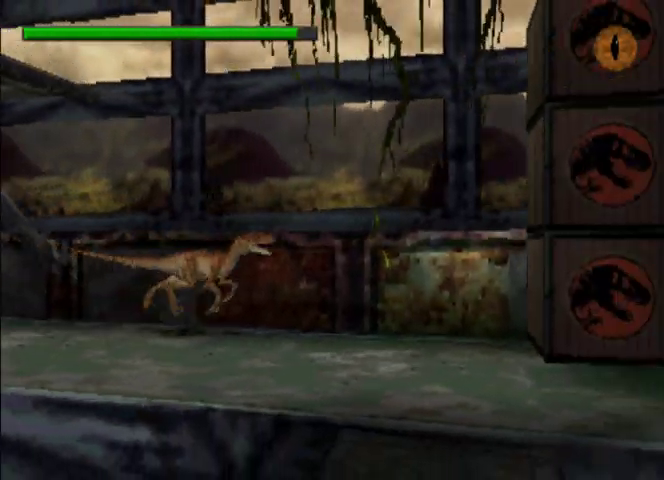
{"dt_ms": 500, "buttons": ["CROSS", "DPAD_RIGHT"], "left_stick": "center", "events": [[133, "SQUARE", "down"], [500, "SQUARE", "up"]]}
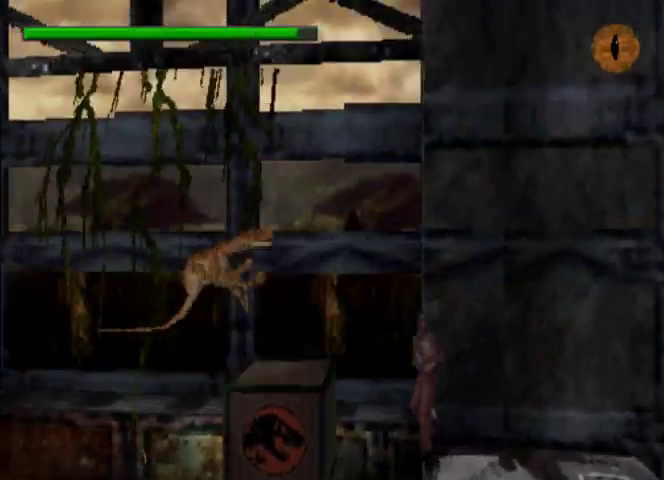
{"dt_ms": 500, "buttons": ["CROSS", "DPAD_RIGHT"], "left_stick": "center"}
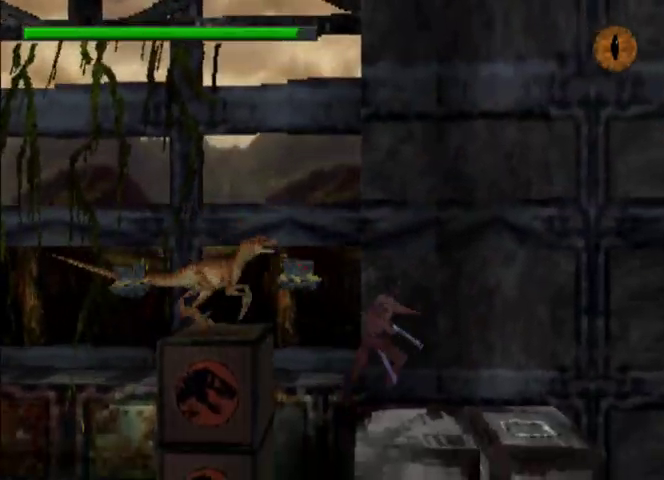
{"dt_ms": 500, "buttons": ["CIRCLE", "DPAD_RIGHT"], "left_stick": "center"}
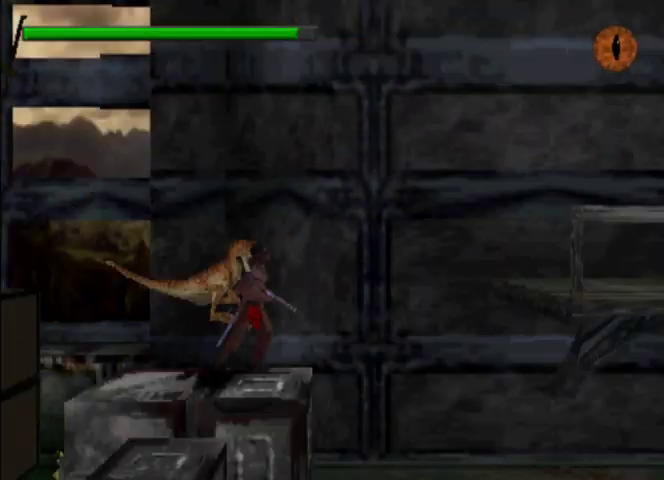
{"dt_ms": 500, "buttons": ["DPAD_RIGHT"], "left_stick": "center", "events": [[33, "CIRCLE", "up"]]}
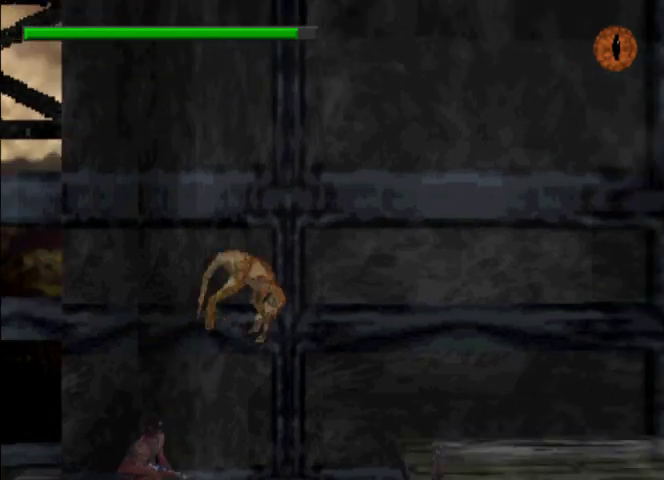
{"dt_ms": 500, "buttons": ["DPAD_RIGHT"], "left_stick": "center", "events": []}
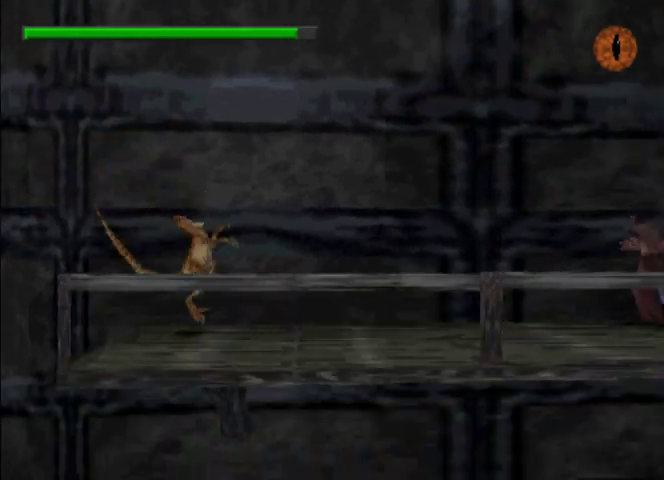
{"dt_ms": 500, "buttons": ["TRIANGLE", "DPAD_RIGHT"], "left_stick": "center", "events": [[200, "TRIANGLE", "down"], [300, "TRIANGLE", "up"], [367, "TRIANGLE", "down"], [433, "TRIANGLE", "up"], [500, "TRIANGLE", "down"]]}
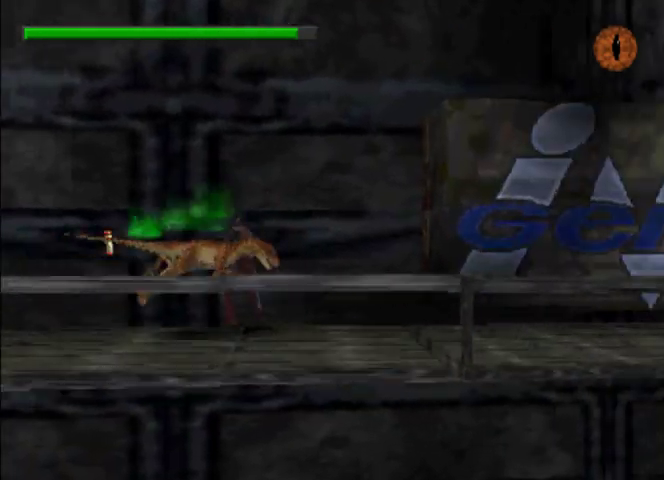
{"dt_ms": 500, "buttons": ["TRIANGLE", "DPAD_RIGHT"], "left_stick": "center", "events": [[100, "TRIANGLE", "up"], [200, "TRIANGLE", "down"], [267, "TRIANGLE", "up"], [300, "TRIANGLE", "down"], [400, "TRIANGLE", "up"], [467, "TRIANGLE", "down"]]}
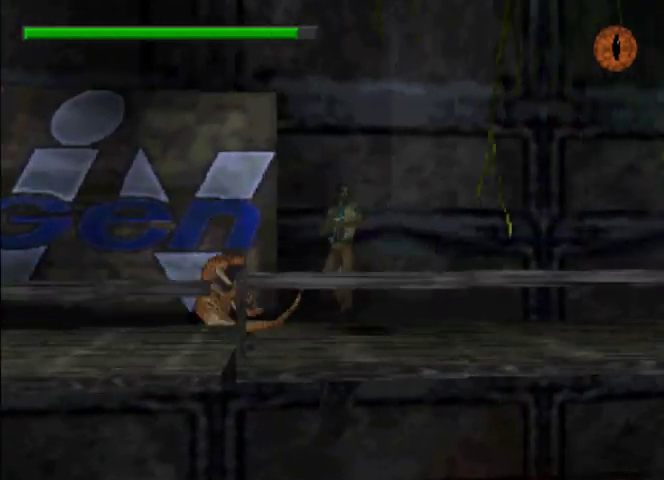
{"dt_ms": 500, "buttons": [], "left_stick": "center", "events": [[33, "TRIANGLE", "up"], [100, "TRIANGLE", "down"], [167, "TRIANGLE", "up"], [233, "TRIANGLE", "down"], [333, "TRIANGLE", "up"], [500, "DPAD_RIGHT", "up"]]}
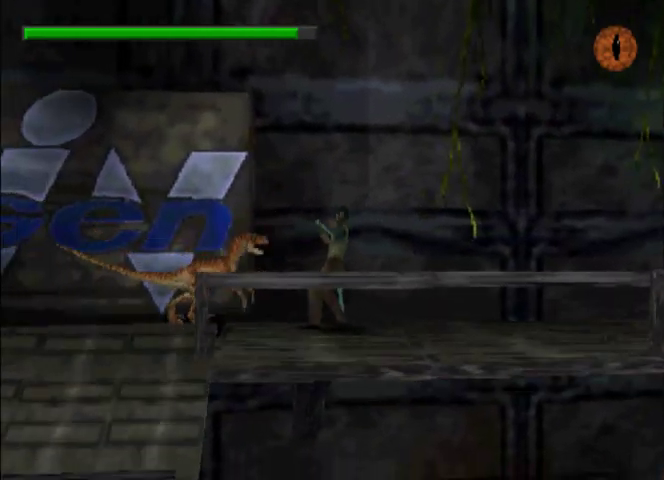
{"dt_ms": 500, "buttons": ["DPAD_RIGHT"], "left_stick": "center", "events": [[33, "CROSS", "down"], [100, "DPAD_RIGHT", "down"], [300, "CROSS", "up"]]}
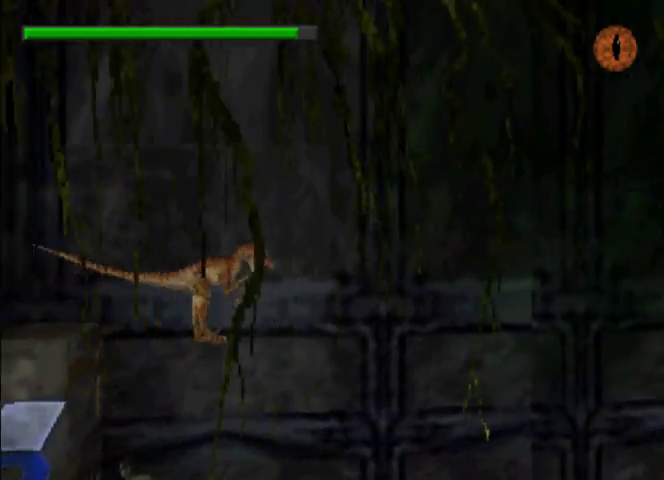
{"dt_ms": 500, "buttons": ["DPAD_RIGHT"], "left_stick": "center", "events": [[400, "TRIANGLE", "down"], [467, "TRIANGLE", "up"]]}
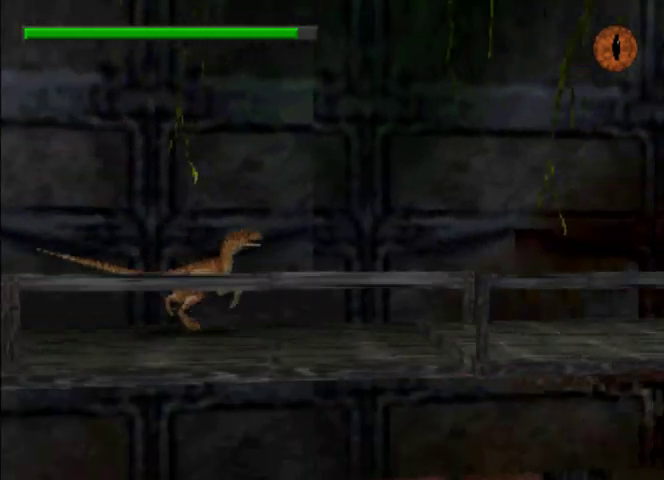
{"dt_ms": 1000, "buttons": ["CROSS", "DPAD_RIGHT"], "left_stick": "center"}
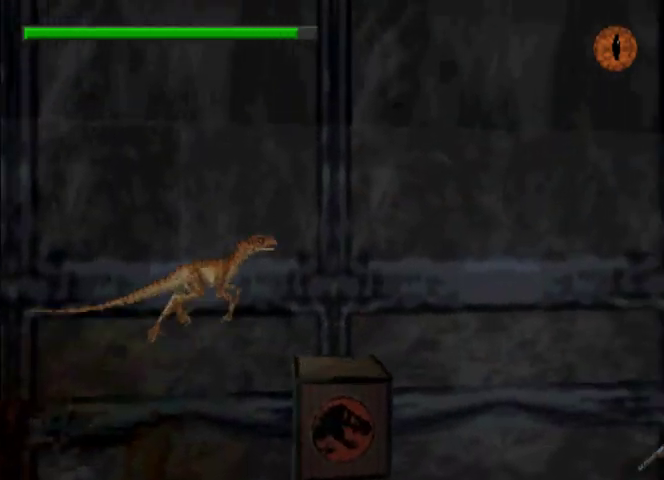
{"dt_ms": 500, "buttons": ["DPAD_RIGHT"], "left_stick": "center"}
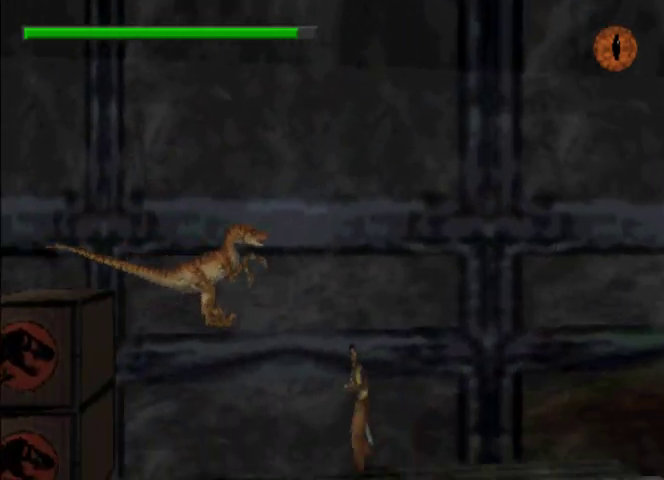
{"dt_ms": 500, "buttons": ["DPAD_RIGHT"], "left_stick": "center", "events": [[33, "SQUARE", "down"], [100, "CROSS", "down"], [100, "SQUARE", "up"], [167, "CROSS", "up"], [167, "SQUARE", "down"], [233, "SQUARE", "up"], [300, "SQUARE", "down"], [400, "SQUARE", "up"]]}
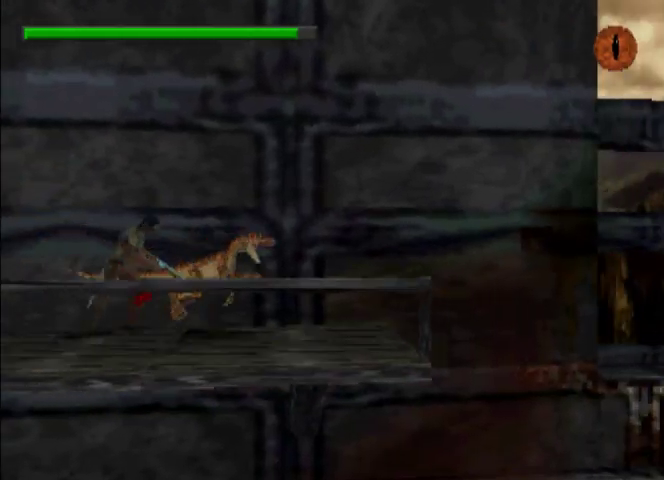
{"dt_ms": 500, "buttons": ["TRIANGLE", "DPAD_RIGHT"], "left_stick": "center", "events": [[167, "TRIANGLE", "down"], [233, "TRIANGLE", "up"], [300, "TRIANGLE", "down"], [400, "TRIANGLE", "up"], [467, "TRIANGLE", "down"]]}
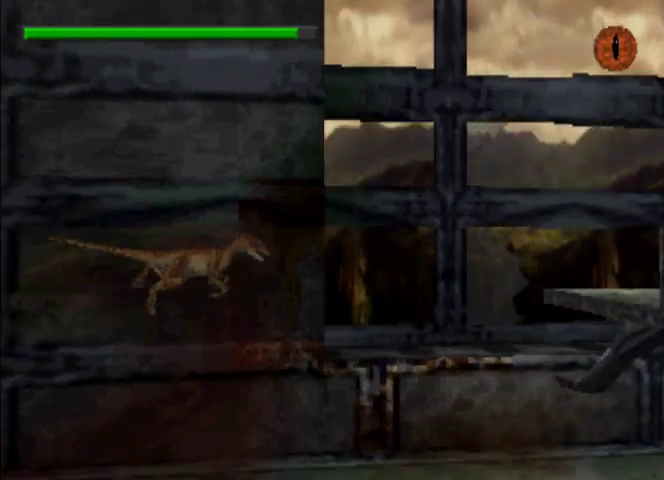
{"dt_ms": 500, "buttons": ["DPAD_RIGHT"], "left_stick": "center", "events": [[33, "TRIANGLE", "up"], [133, "TRIANGLE", "down"], [200, "TRIANGLE", "up"], [300, "TRIANGLE", "down"], [367, "TRIANGLE", "up"], [433, "TRIANGLE", "down"], [500, "TRIANGLE", "up"]]}
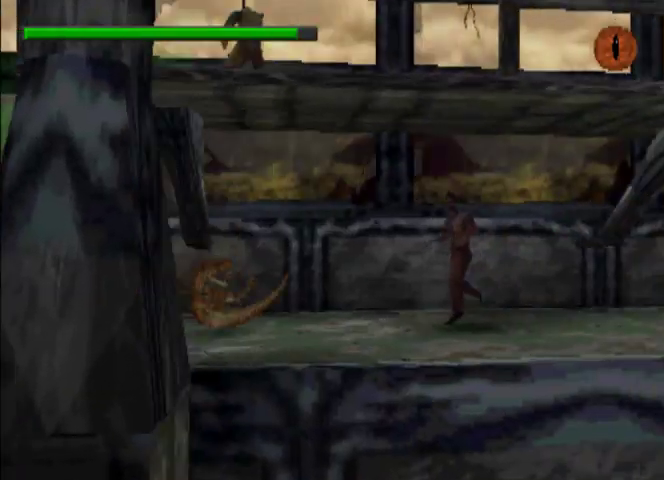
{"dt_ms": 500, "buttons": ["DPAD_RIGHT"], "left_stick": "center", "events": [[33, "TRIANGLE", "down"], [133, "TRIANGLE", "up"], [200, "TRIANGLE", "down"], [300, "TRIANGLE", "up"]]}
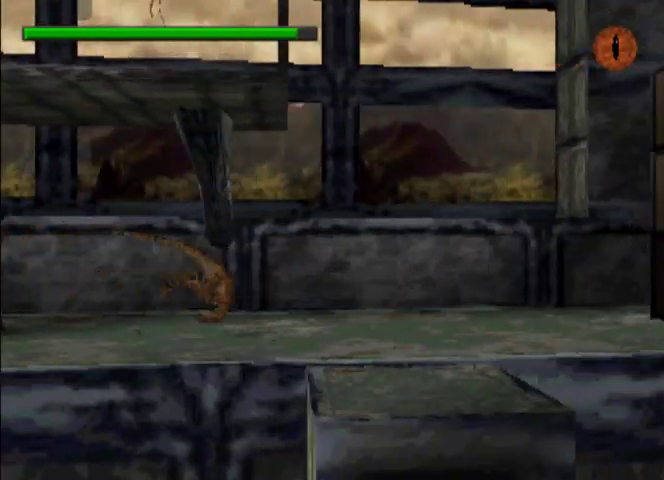
{"dt_ms": 500, "buttons": ["CROSS", "DPAD_RIGHT"], "left_stick": "center"}
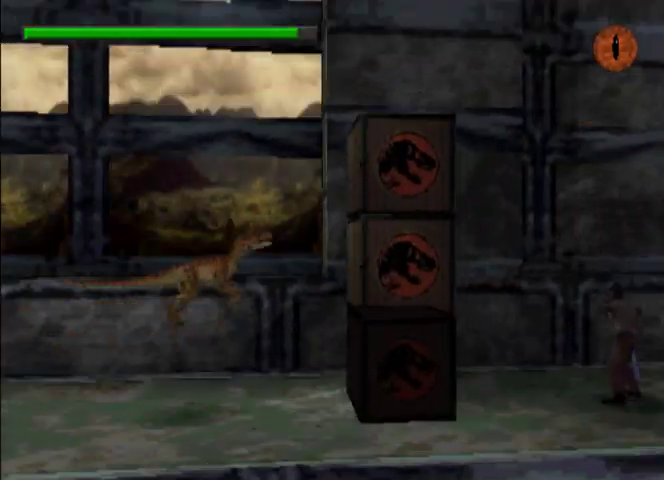
{"dt_ms": 500, "buttons": [], "left_stick": "center", "events": [[100, "SQUARE", "down"], [267, "SQUARE", "up"], [300, "CROSS", "up"], [333, "DPAD_RIGHT", "up"]]}
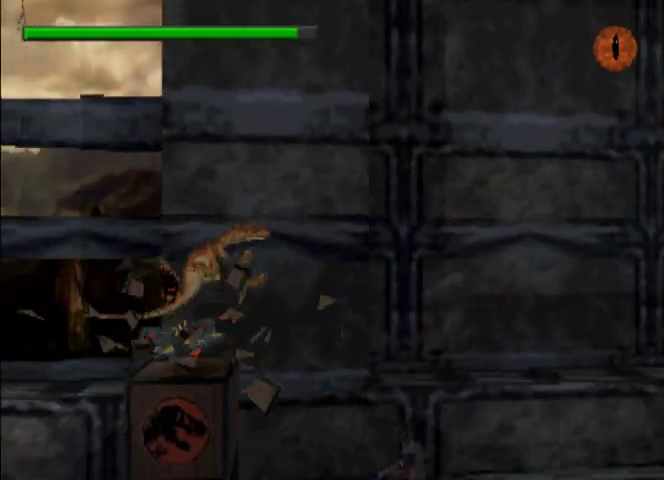
{"dt_ms": 500, "buttons": ["TRIANGLE", "DPAD_RIGHT"], "left_stick": "center"}
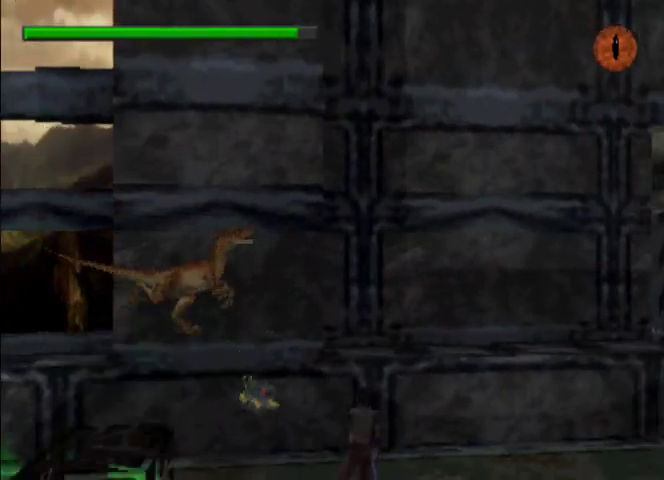
{"dt_ms": 500, "buttons": ["DPAD_RIGHT"], "left_stick": "center", "events": [[67, "TRIANGLE", "up"], [133, "TRIANGLE", "down"], [200, "TRIANGLE", "up"], [433, "TRIANGLE", "down"], [467, "TRIANGLE", "up"]]}
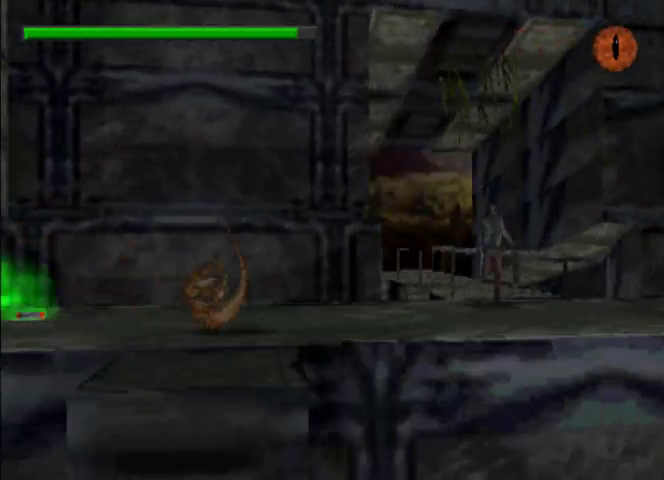
{"dt_ms": 500, "buttons": ["DPAD_RIGHT"], "left_stick": "center", "events": [[133, "TRIANGLE", "down"], [167, "TRIANGLE", "up"], [267, "TRIANGLE", "down"], [333, "TRIANGLE", "up"], [400, "TRIANGLE", "down"], [467, "TRIANGLE", "up"]]}
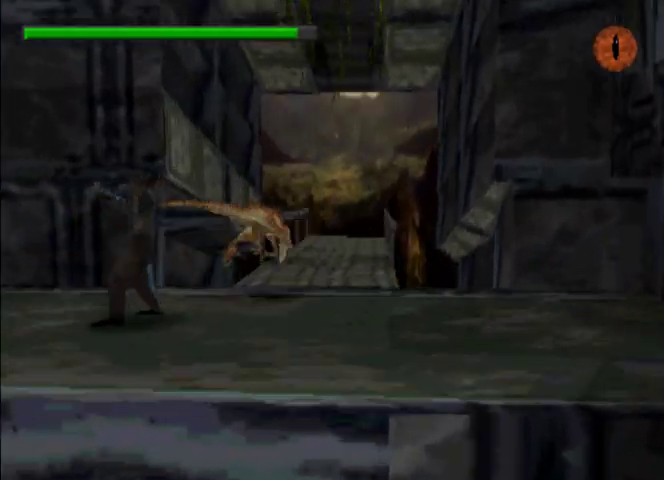
{"dt_ms": 500, "buttons": ["CIRCLE", "DPAD_RIGHT"], "left_stick": "center", "events": [[33, "TRIANGLE", "down"], [100, "R2", "down"], [133, "TRIANGLE", "up"], [233, "R2", "up"], [300, "CIRCLE", "down"], [400, "CIRCLE", "up"], [467, "CIRCLE", "down"]]}
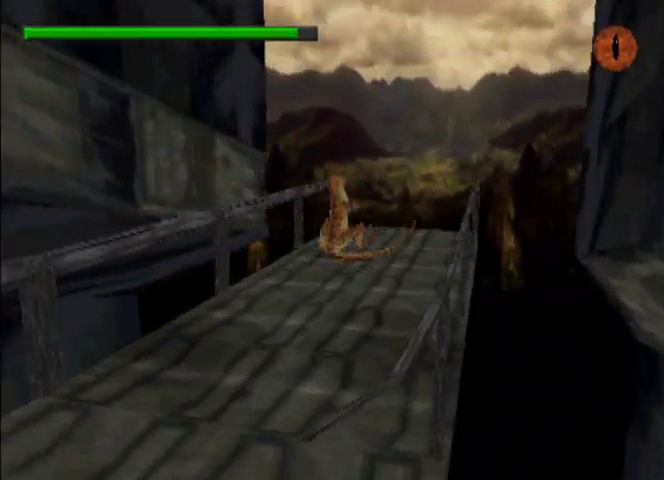
{"dt_ms": 500, "buttons": ["DPAD_RIGHT"], "left_stick": "center", "events": [[33, "CIRCLE", "up"], [100, "CIRCLE", "down"], [167, "CIRCLE", "up"], [233, "CIRCLE", "down"], [300, "CIRCLE", "up"], [367, "CIRCLE", "down"], [433, "CIRCLE", "up"]]}
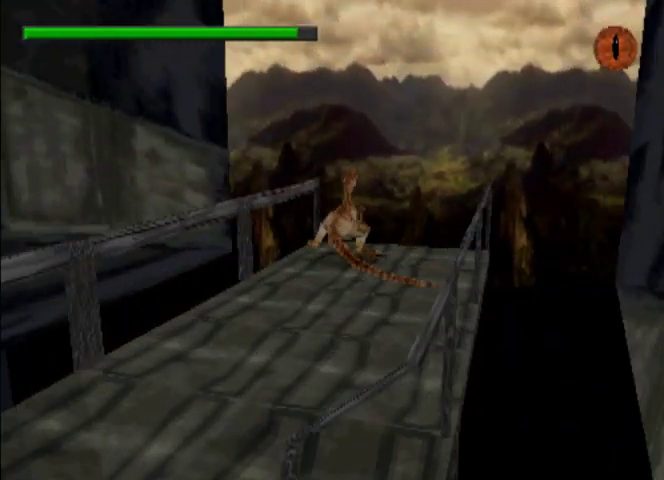
{"dt_ms": 500, "buttons": ["CROSS"], "left_stick": "center", "events": [[100, "CROSS", "down"], [133, "DPAD_RIGHT", "up"]]}